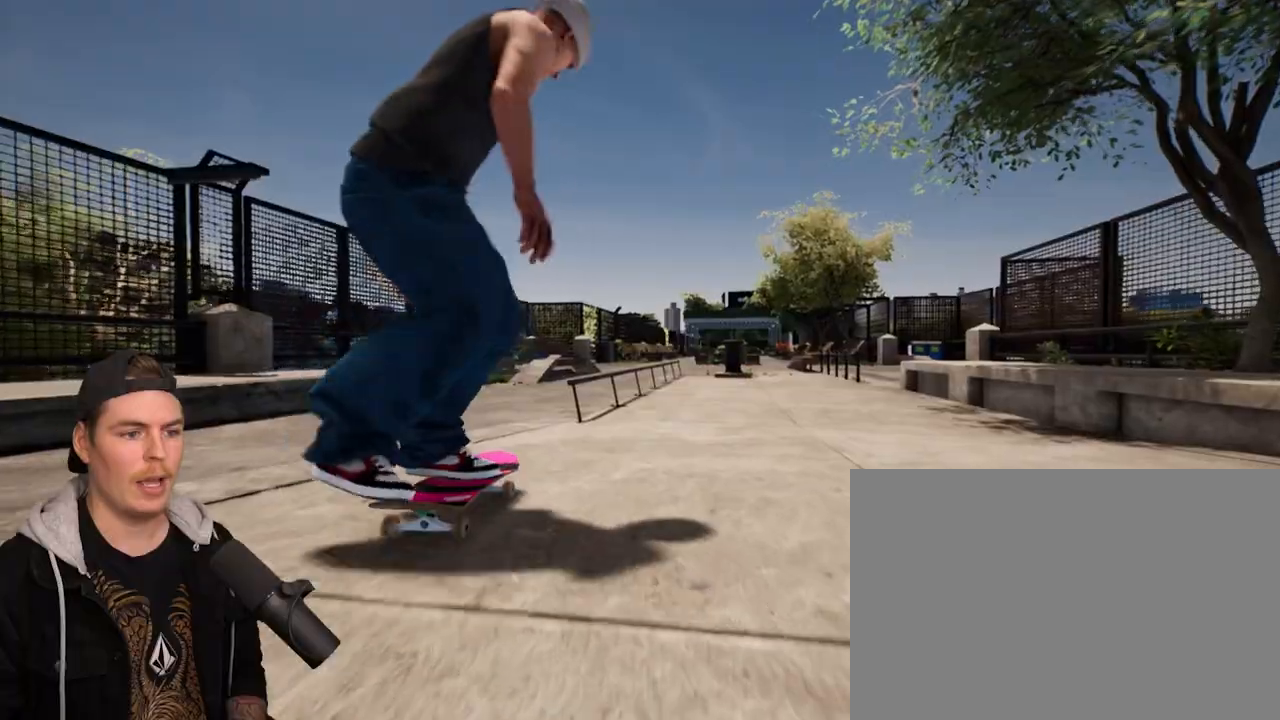
Gameplay with a controller (PlayStation layout); each line is a JSON object with the inputs held at the frame after it. "events" lists button and stick changes between this image and that frame as [ms after this image, input, new state], when the widget could be followed in between. Not read: L3 R3.
{"buttons": [], "left_stick": "center", "right_stick": "center", "events": [[267, "left_stick", "up"], [283, "right_stick", "center"], [417, "left_stick", "center"]]}
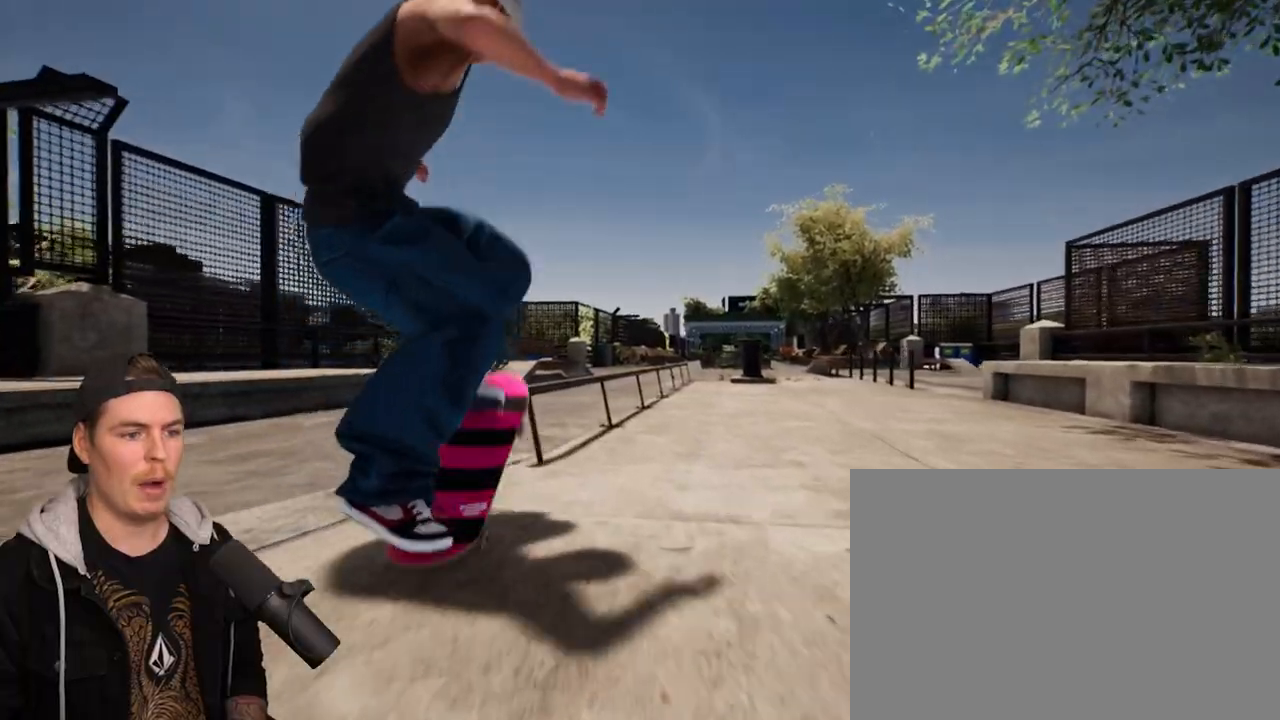
{"buttons": [], "left_stick": "right", "right_stick": "center", "events": [[133, "left_stick", "right"]]}
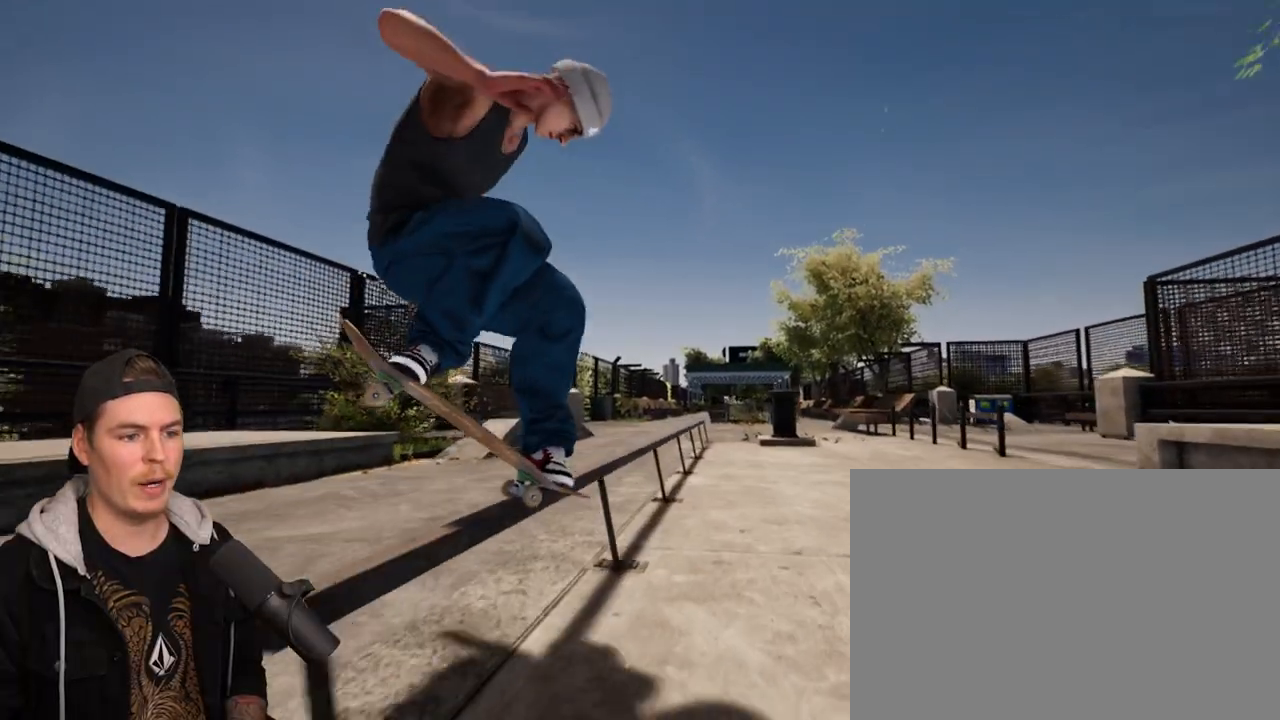
{"buttons": [], "left_stick": "right", "right_stick": "center", "events": []}
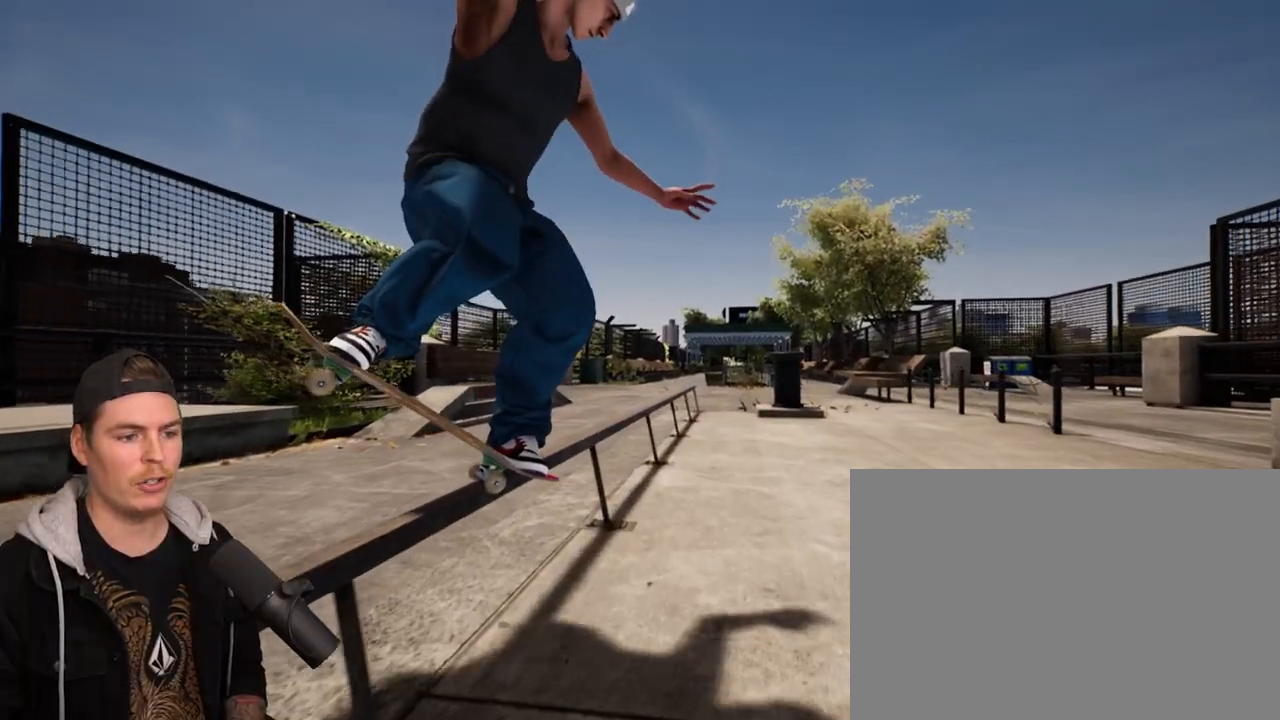
{"buttons": [], "left_stick": "center", "right_stick": "center", "events": [[50, "left_stick", "center"], [183, "left_stick", "right"], [350, "right_stick", "left"], [400, "left_stick", "center"], [500, "right_stick", "center"]]}
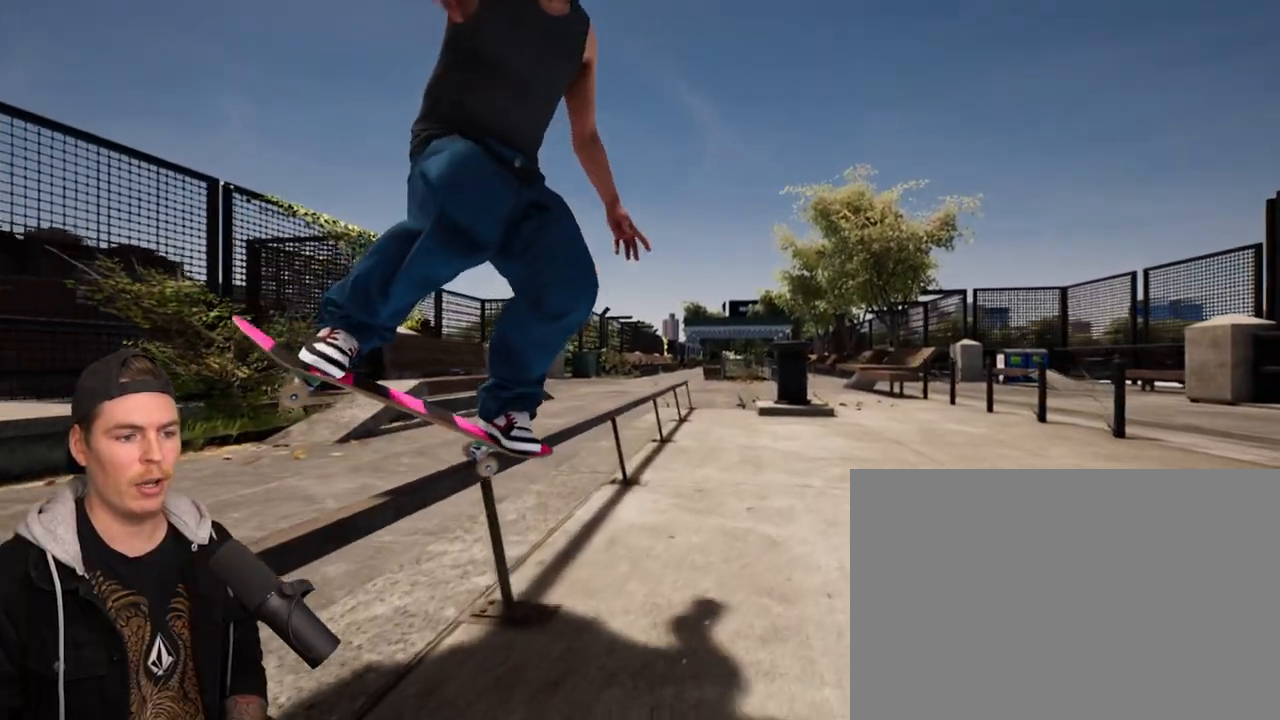
{"buttons": [], "left_stick": "center", "right_stick": "center", "events": []}
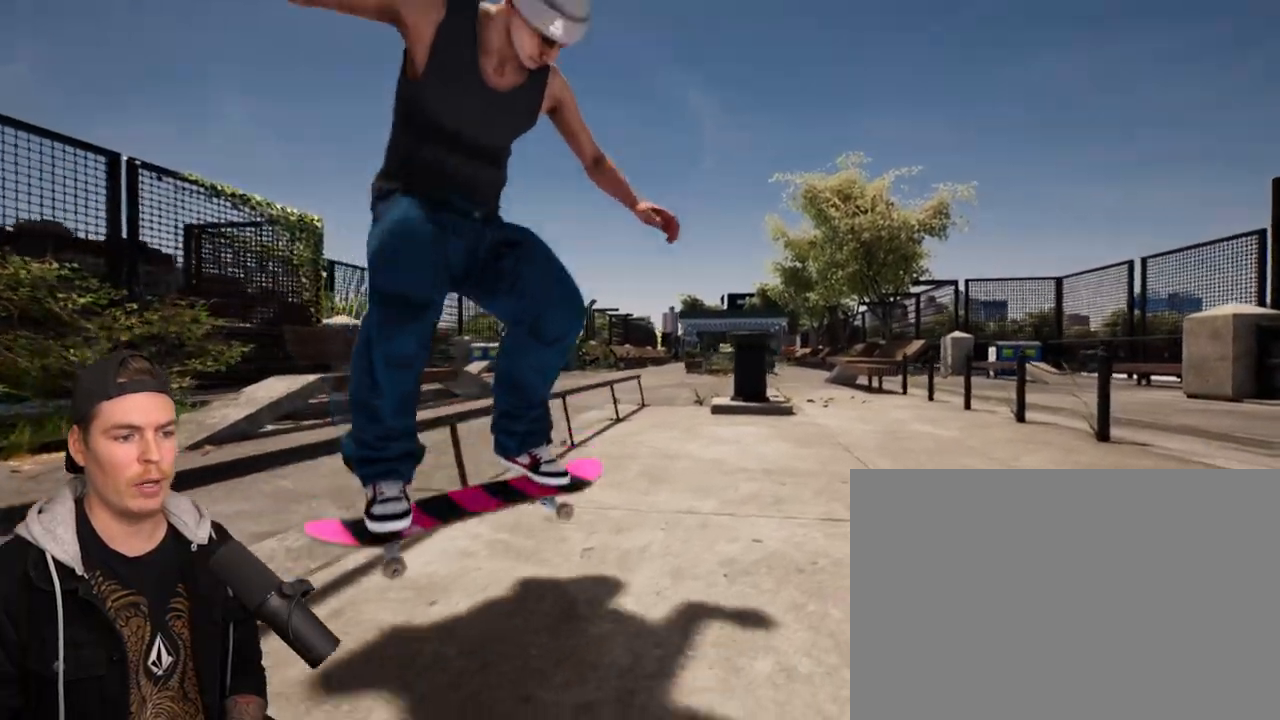
{"buttons": ["L2"], "left_stick": "center", "right_stick": "center", "events": [[200, "L2", "down"]]}
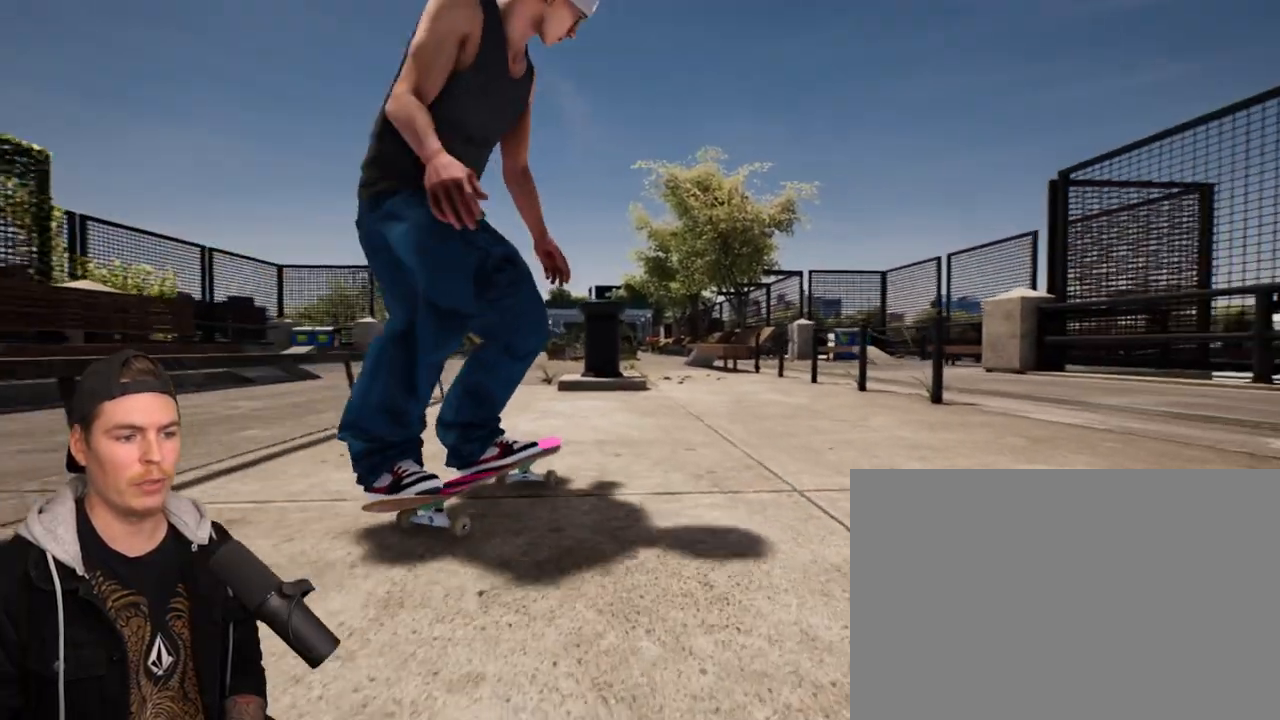
{"buttons": [], "left_stick": "center", "right_stick": "center", "events": [[100, "L2", "up"]]}
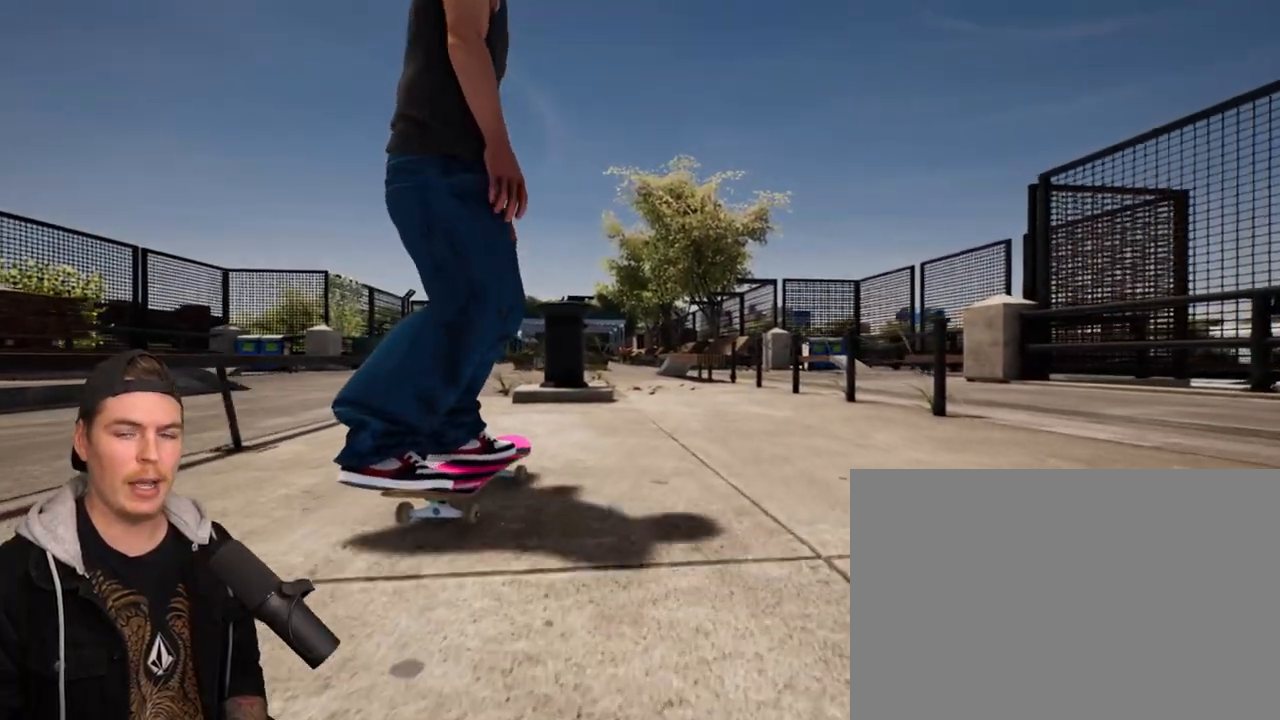
{"buttons": [], "left_stick": "center", "right_stick": "center", "events": []}
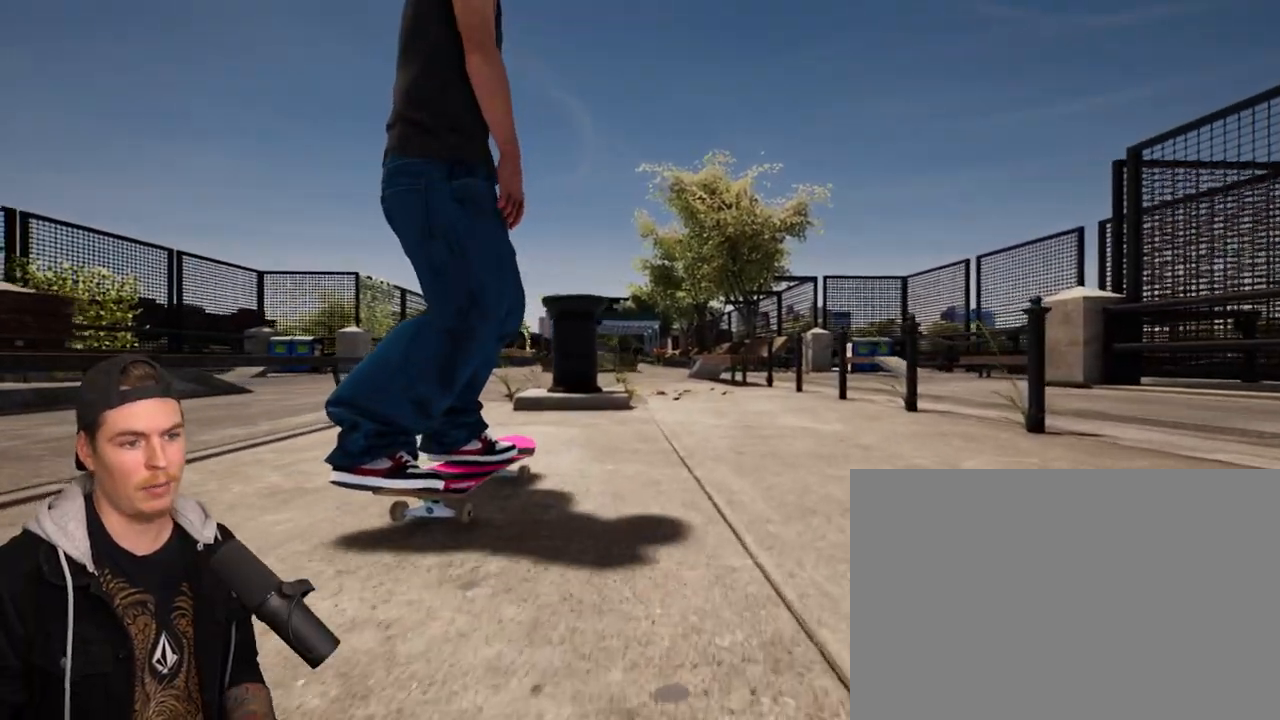
{"buttons": [], "left_stick": "center", "right_stick": "center", "events": []}
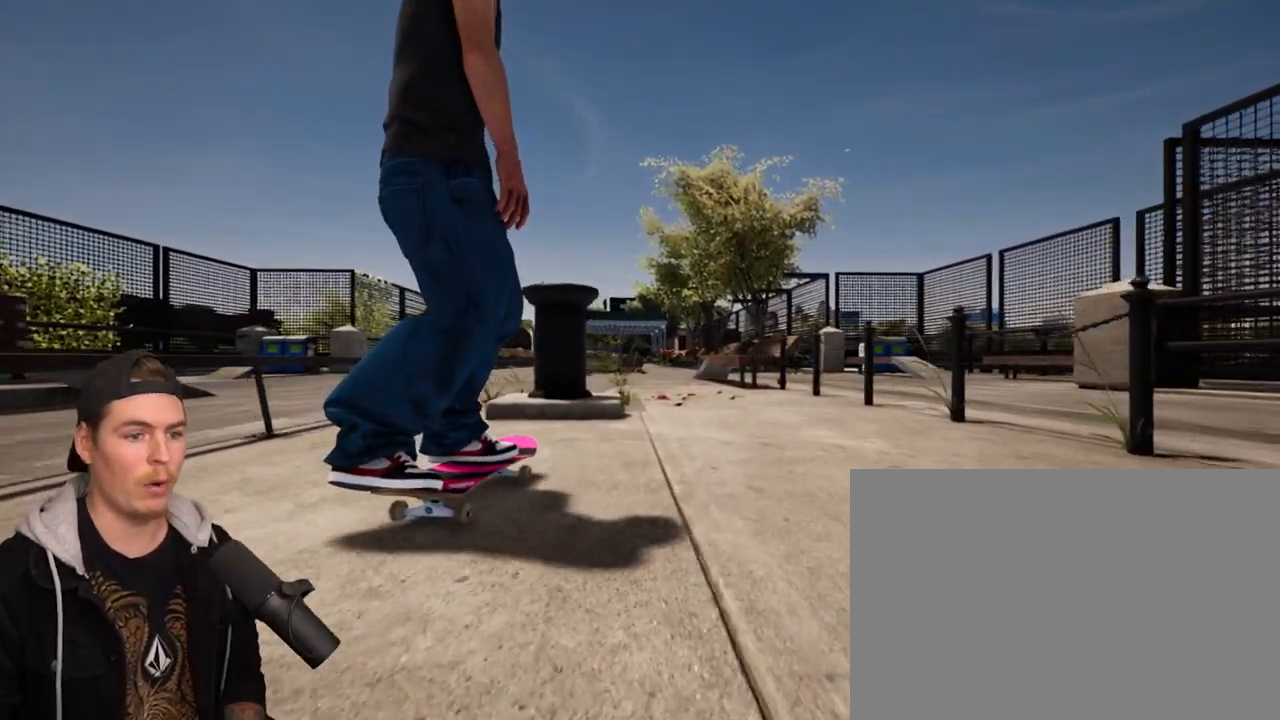
{"buttons": [], "left_stick": "up", "right_stick": "center", "events": [[200, "left_stick", "up"]]}
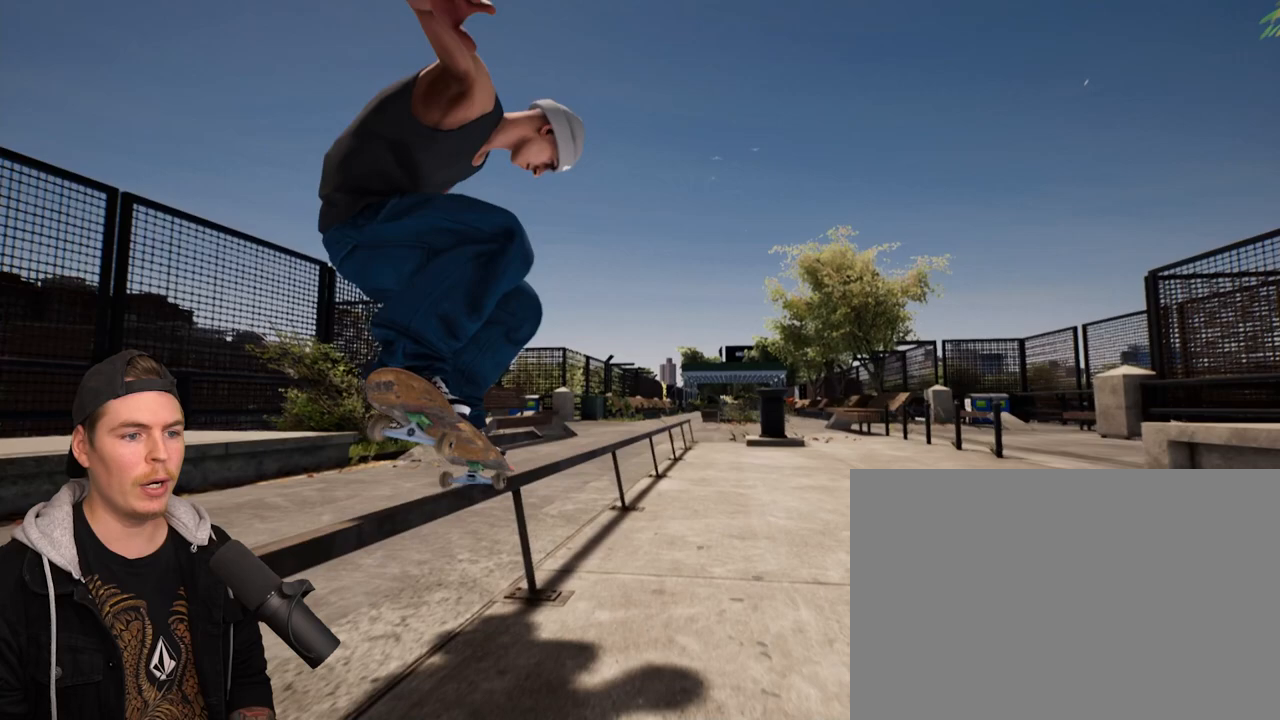
{"buttons": [], "left_stick": "center", "right_stick": "center", "events": [[483, "left_stick", "center"]]}
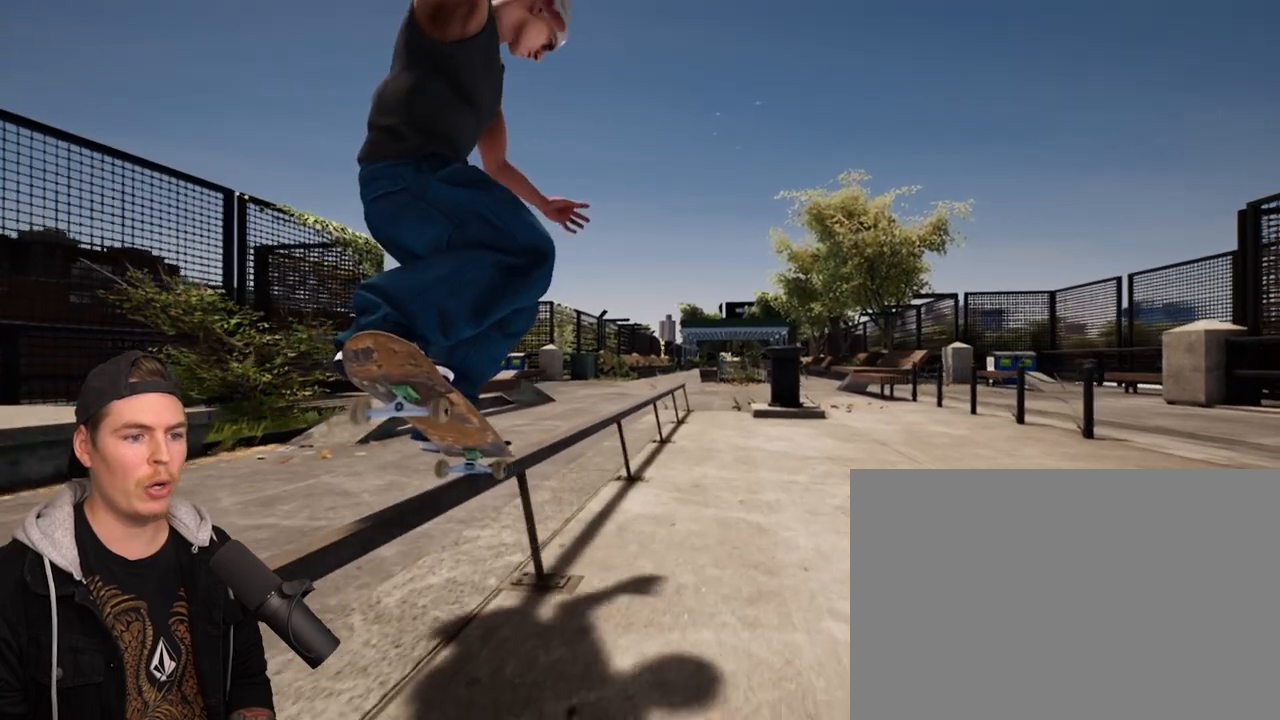
{"buttons": [], "left_stick": "up", "right_stick": "center", "events": [[150, "left_stick", "up"]]}
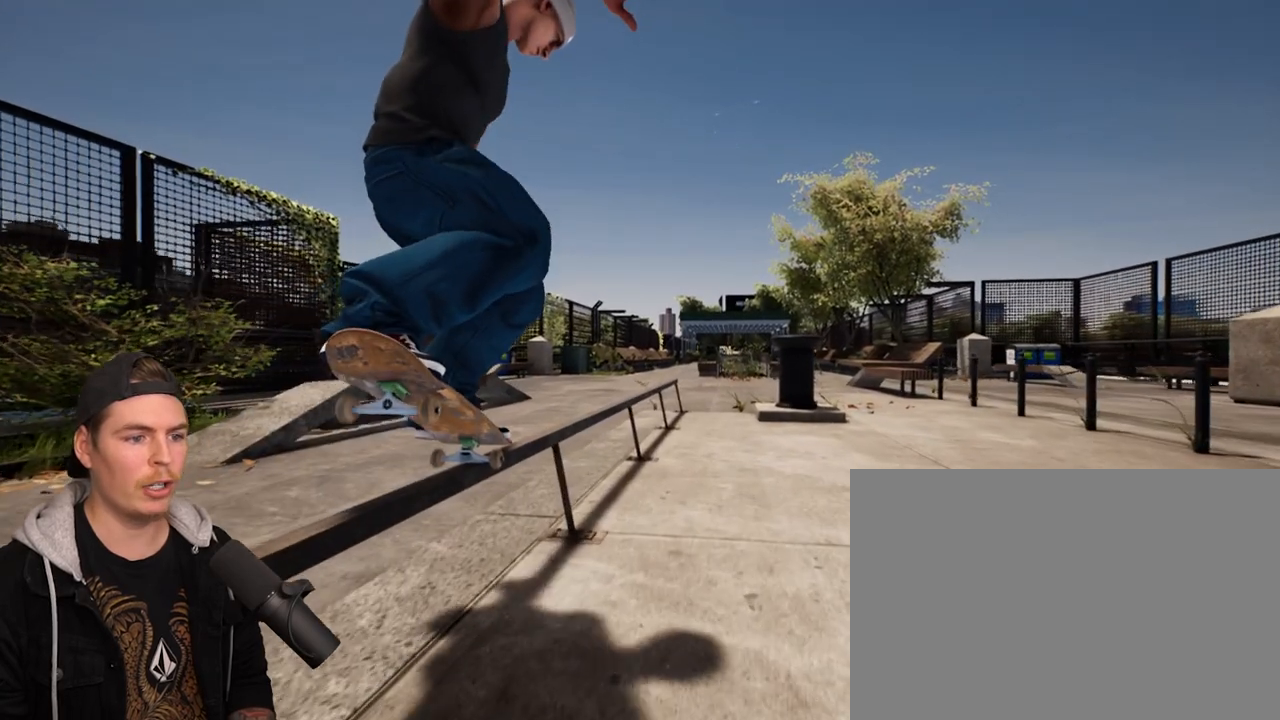
{"buttons": [], "left_stick": "center", "right_stick": "down", "events": [[150, "right_stick", "down"], [250, "left_stick", "center"], [300, "right_stick", "center"], [500, "right_stick", "down"]]}
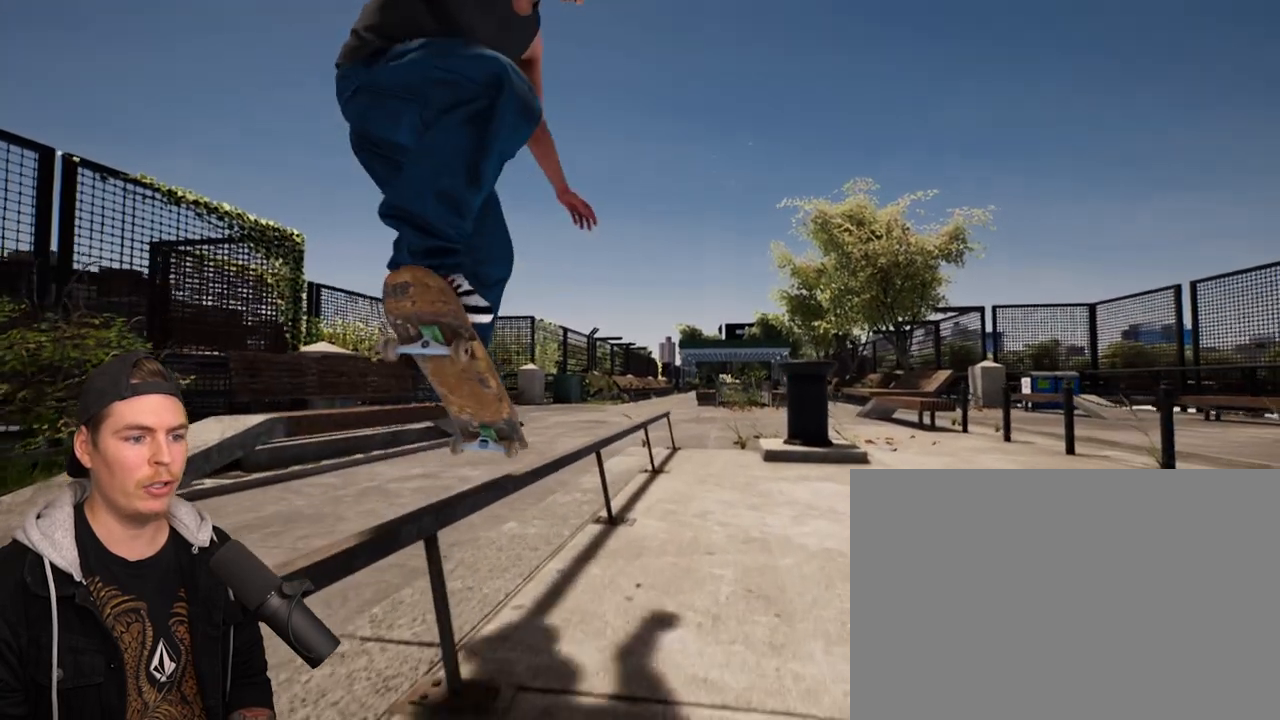
{"buttons": [], "left_stick": "center", "right_stick": "down", "events": []}
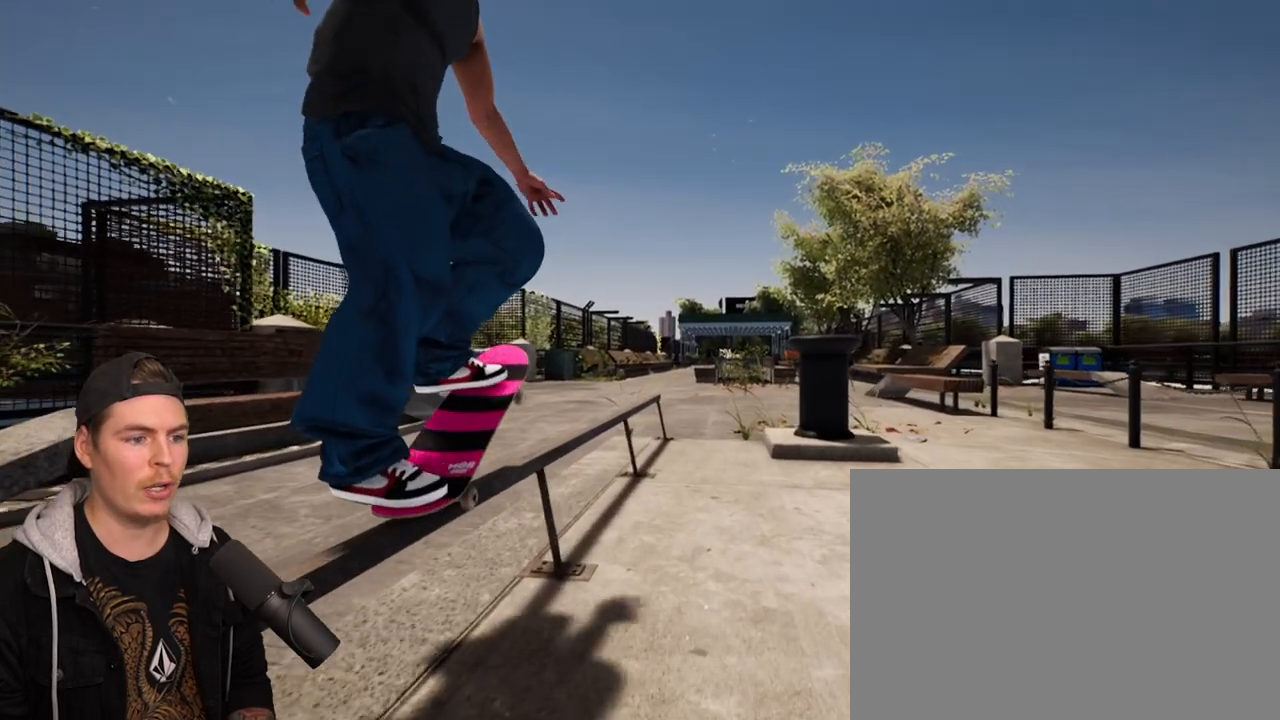
{"buttons": [], "left_stick": "center", "right_stick": "down", "events": []}
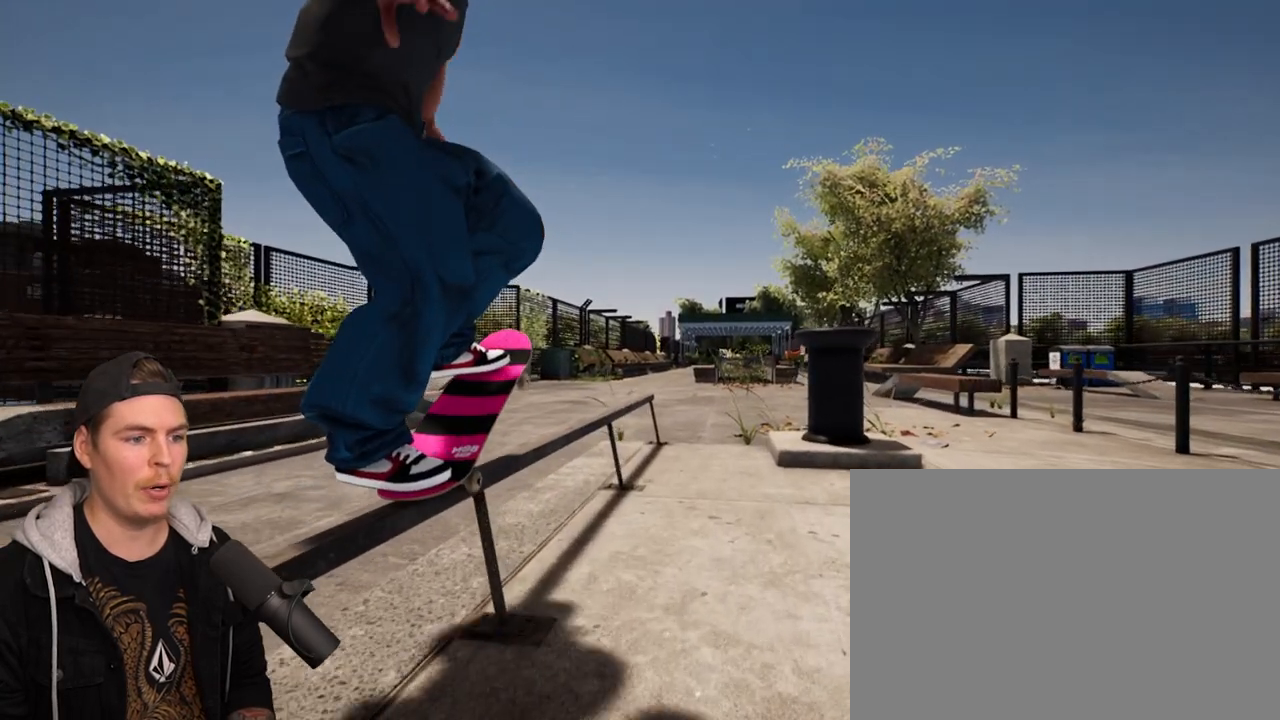
{"buttons": [], "left_stick": "center", "right_stick": "down", "events": []}
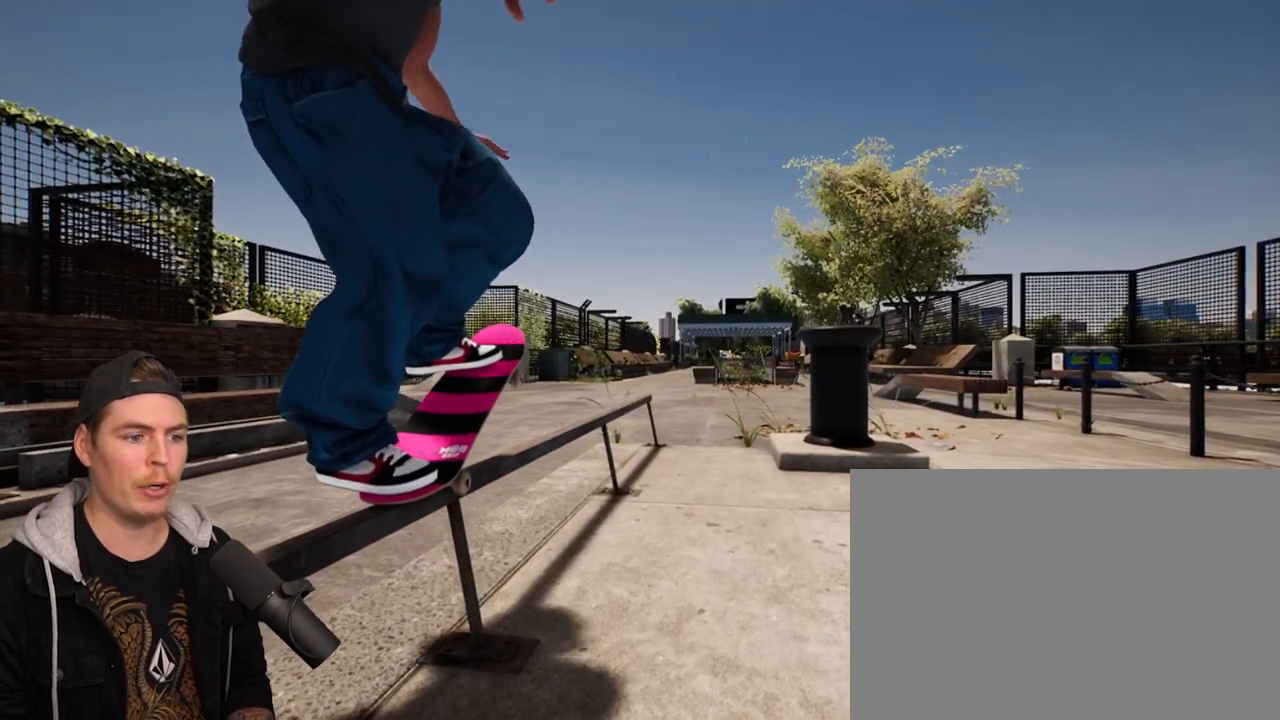
{"buttons": [], "left_stick": "center", "right_stick": "down", "events": []}
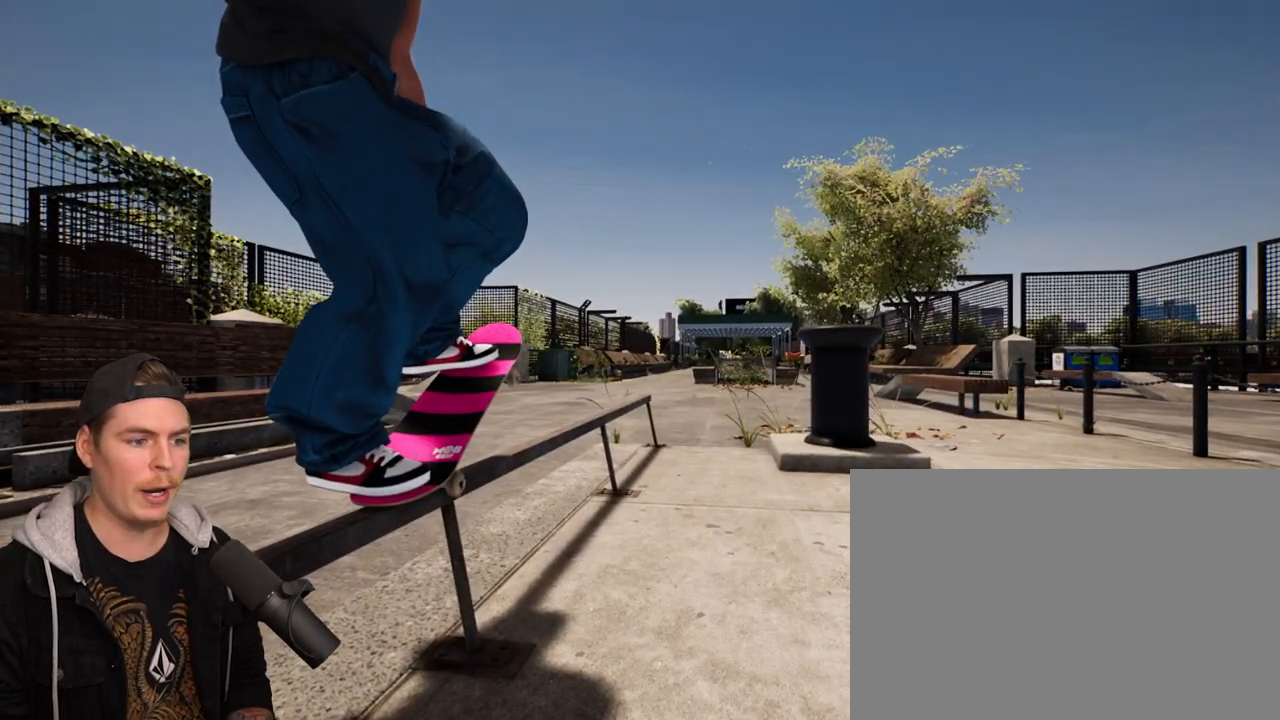
{"buttons": [], "left_stick": "center", "right_stick": "down", "events": []}
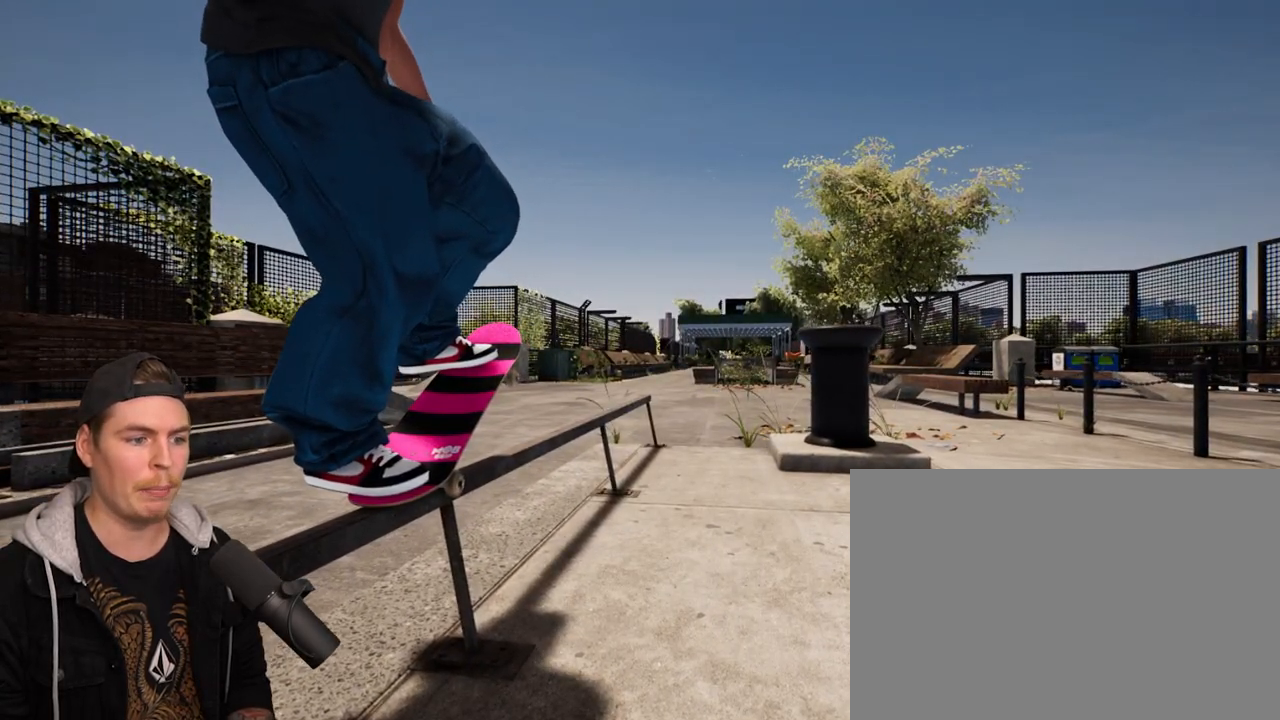
{"buttons": [], "left_stick": "center", "right_stick": "down", "events": []}
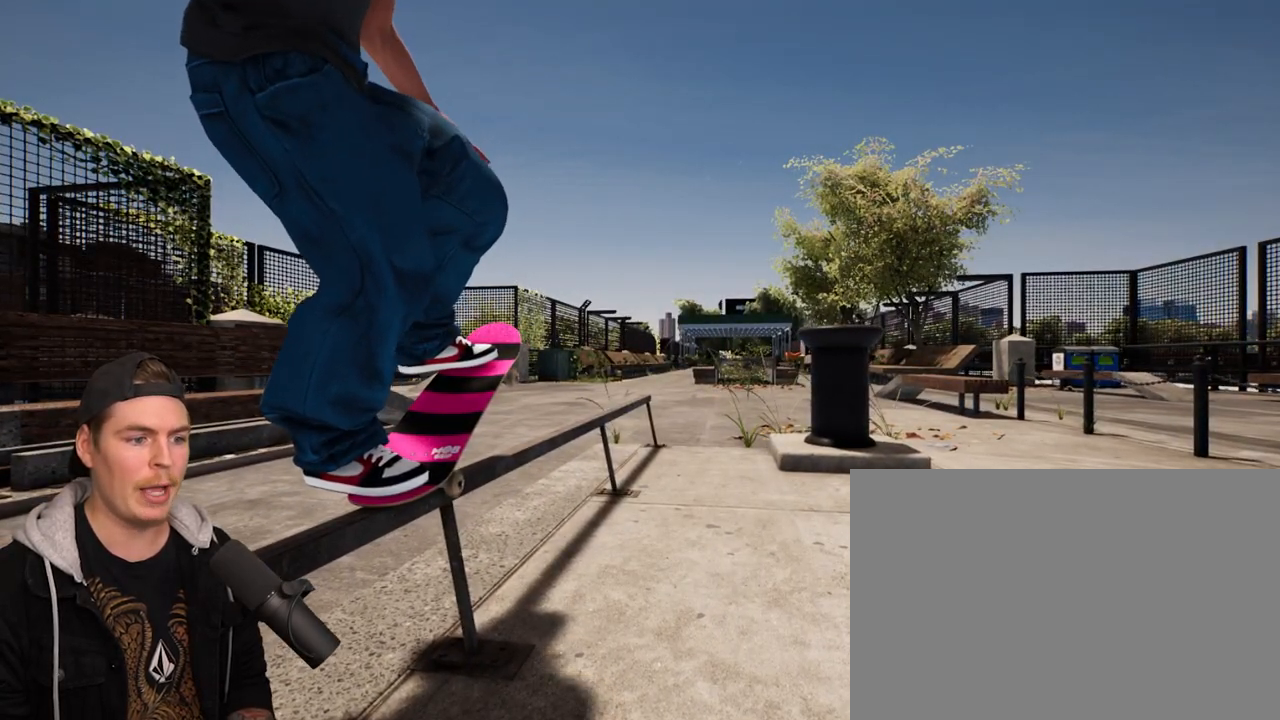
{"buttons": [], "left_stick": "center", "right_stick": "down", "events": []}
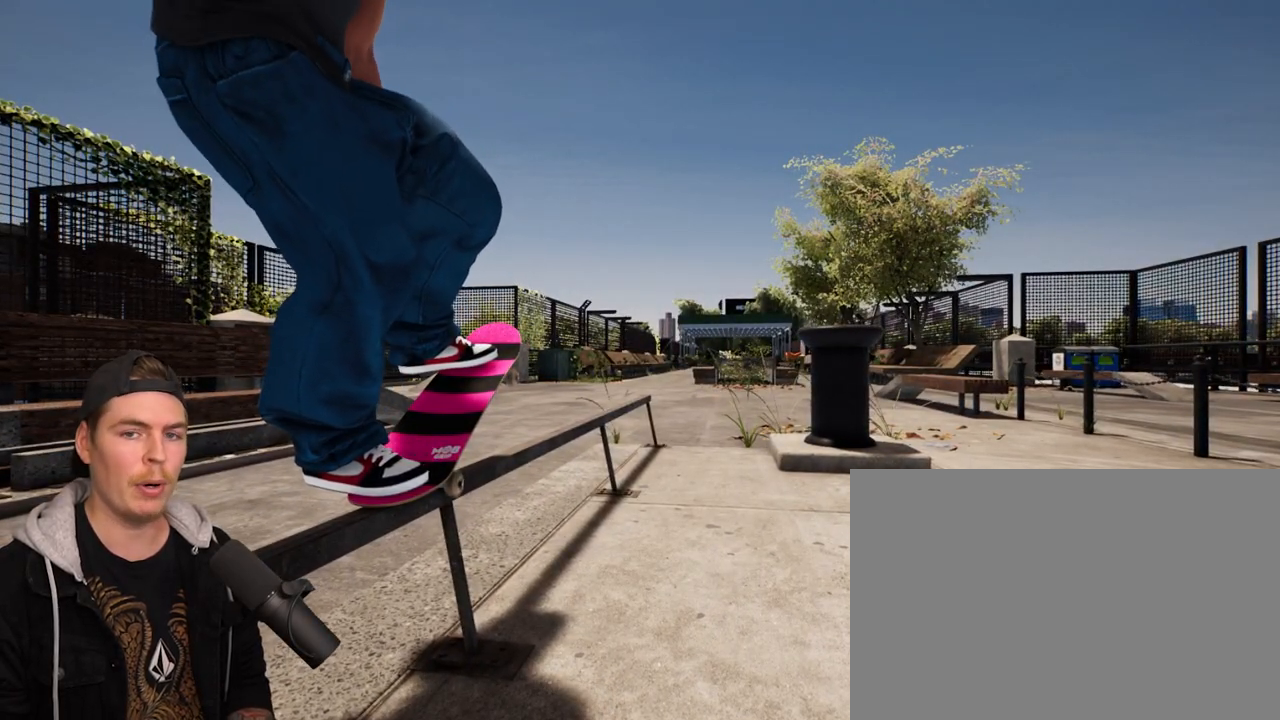
{"buttons": [], "left_stick": "center", "right_stick": "down", "events": []}